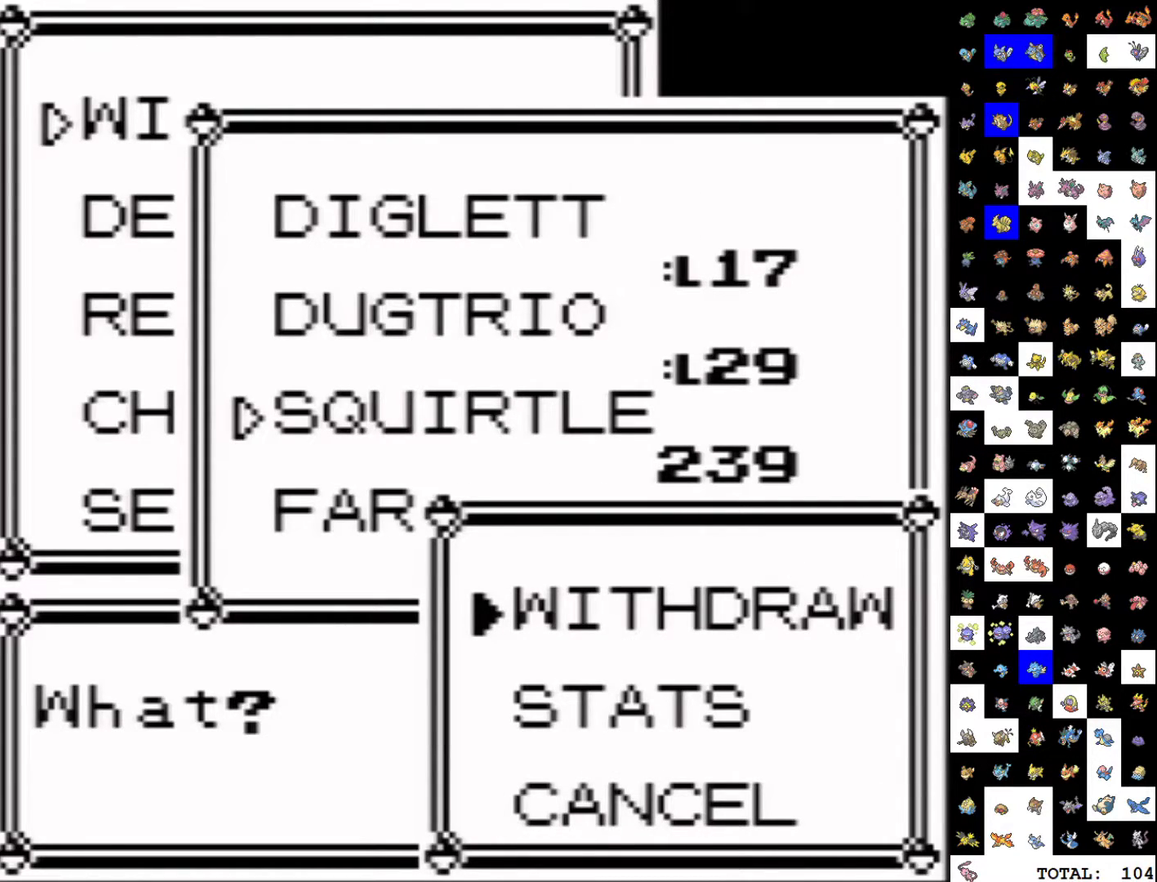
Gameplay with a controller (Nintendo layout); each line is a JSON object with the inputs held at the frame after it. "events" lists button and stick changes between this image and that frame as [ms after this image, input, new state], when the widget could be followed in between. Not read: L3 R3.
{"buttons": [], "events": [[17, "B", "up"], [150, "B", "down"], [250, "B", "up"], [367, "B", "down"], [483, "B", "up"]]}
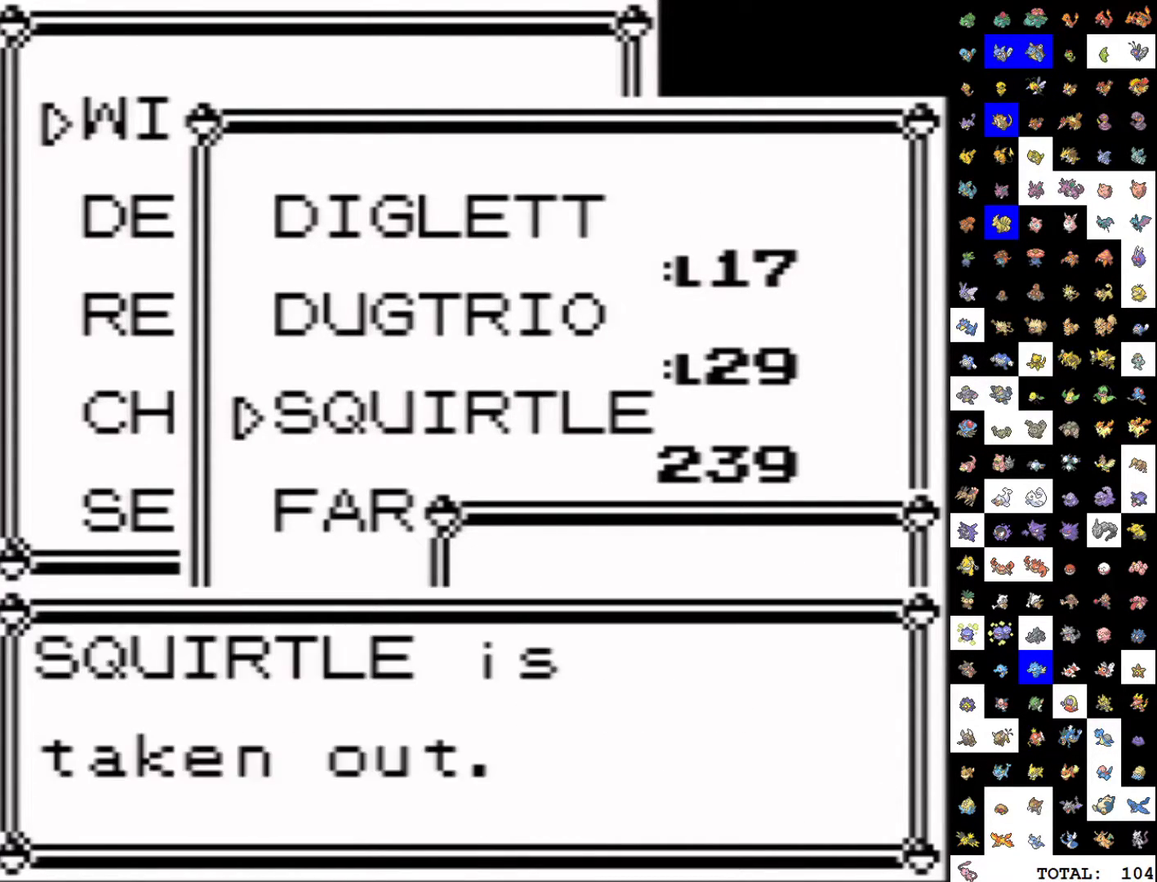
{"buttons": [], "events": [[100, "B", "down"], [200, "B", "up"], [383, "DPAD_DOWN", "down"], [450, "DPAD_DOWN", "up"]]}
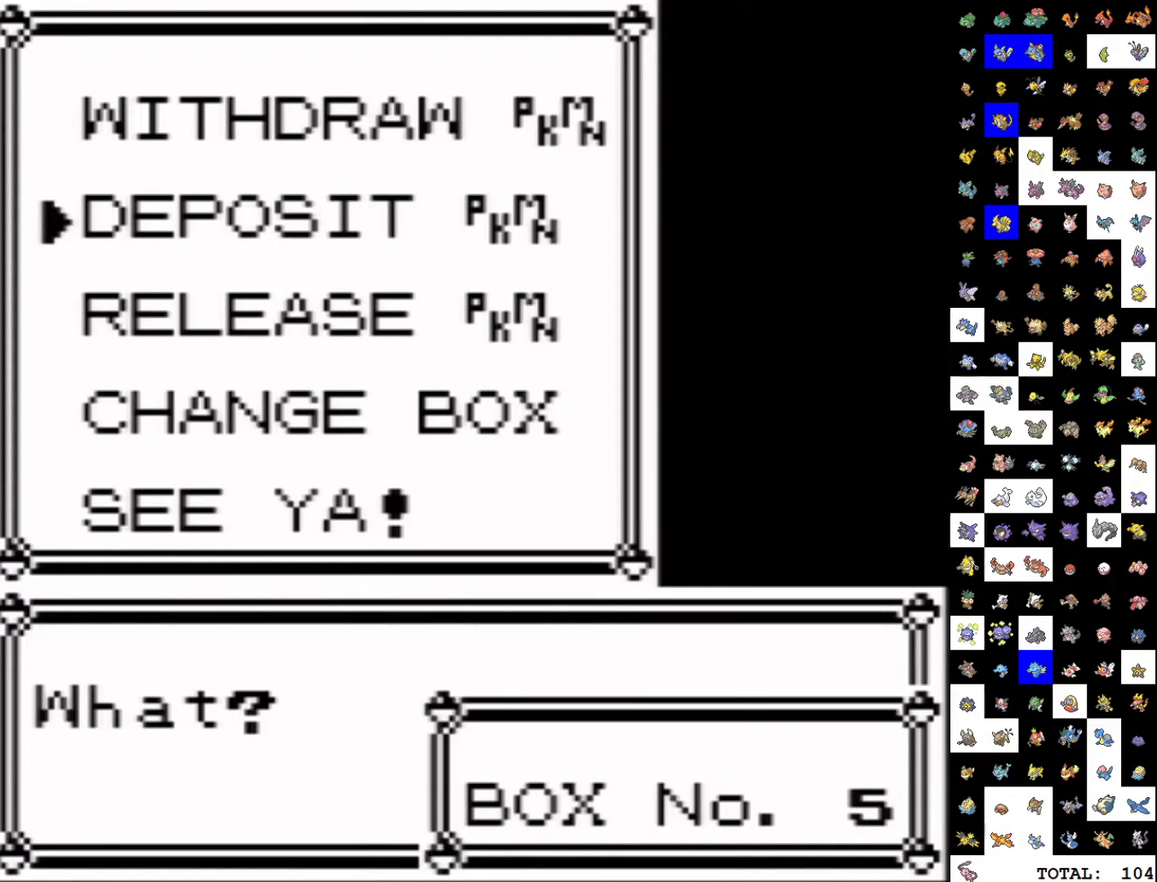
{"buttons": [], "events": [[17, "DPAD_DOWN", "down"], [67, "DPAD_DOWN", "up"], [133, "DPAD_DOWN", "down"], [200, "DPAD_DOWN", "up"], [217, "A", "down"], [317, "A", "up"], [383, "A", "down"], [467, "A", "up"]]}
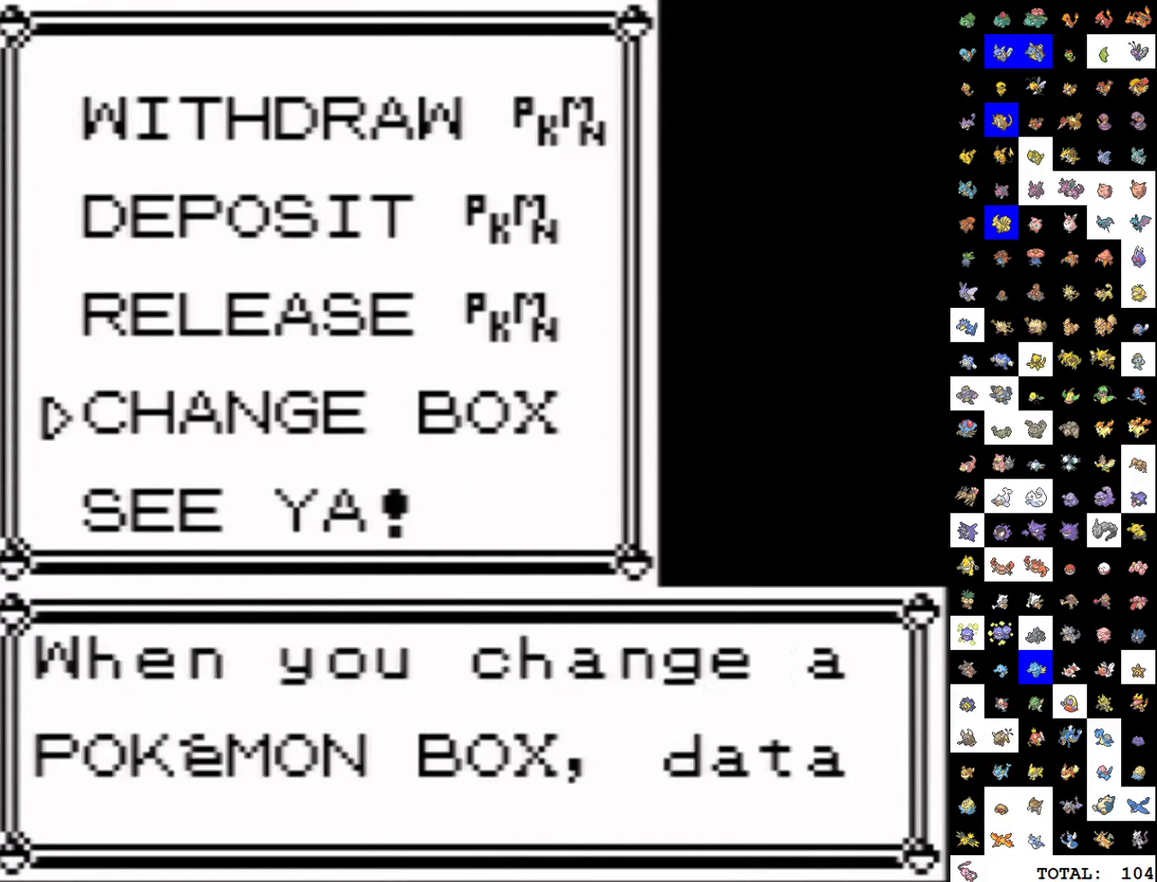
{"buttons": [], "events": [[50, "A", "down"], [150, "A", "up"], [233, "A", "down"], [300, "A", "up"]]}
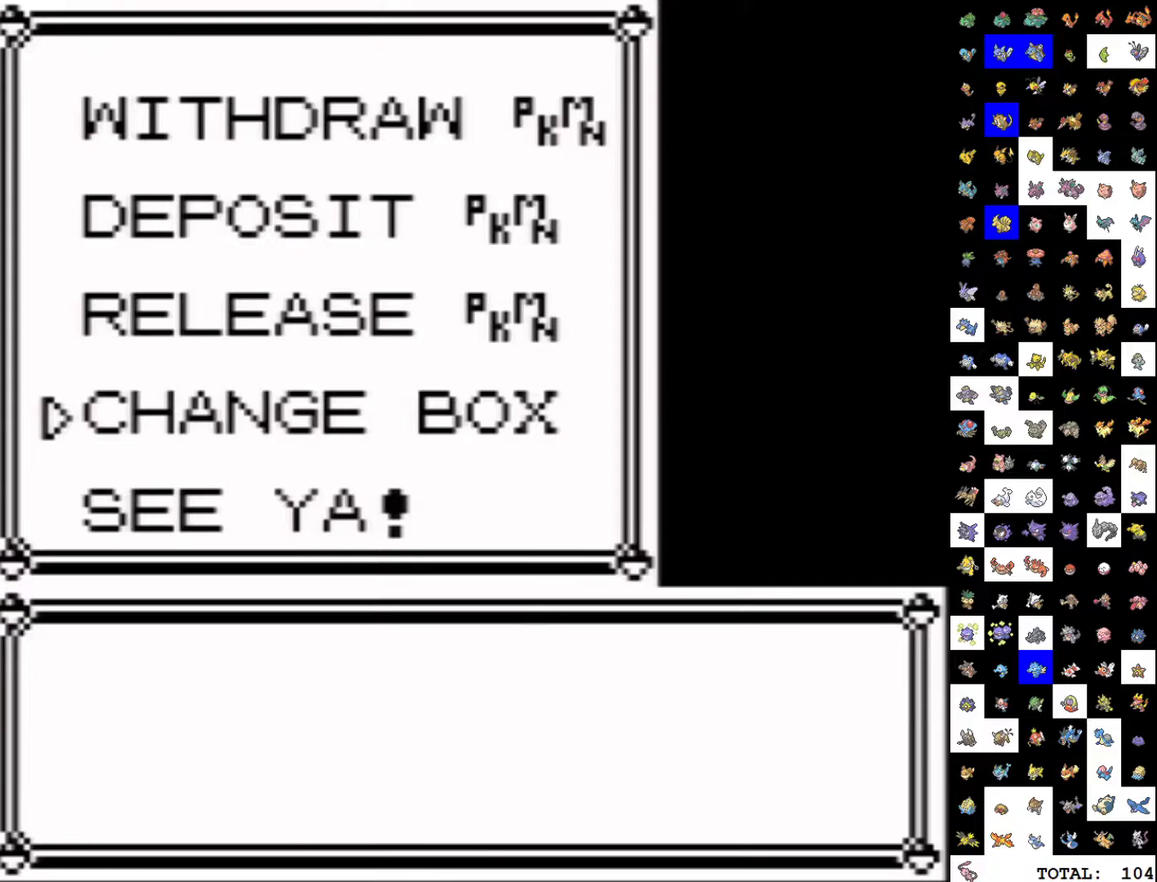
{"buttons": [], "events": [[133, "A", "down"], [233, "A", "up"]]}
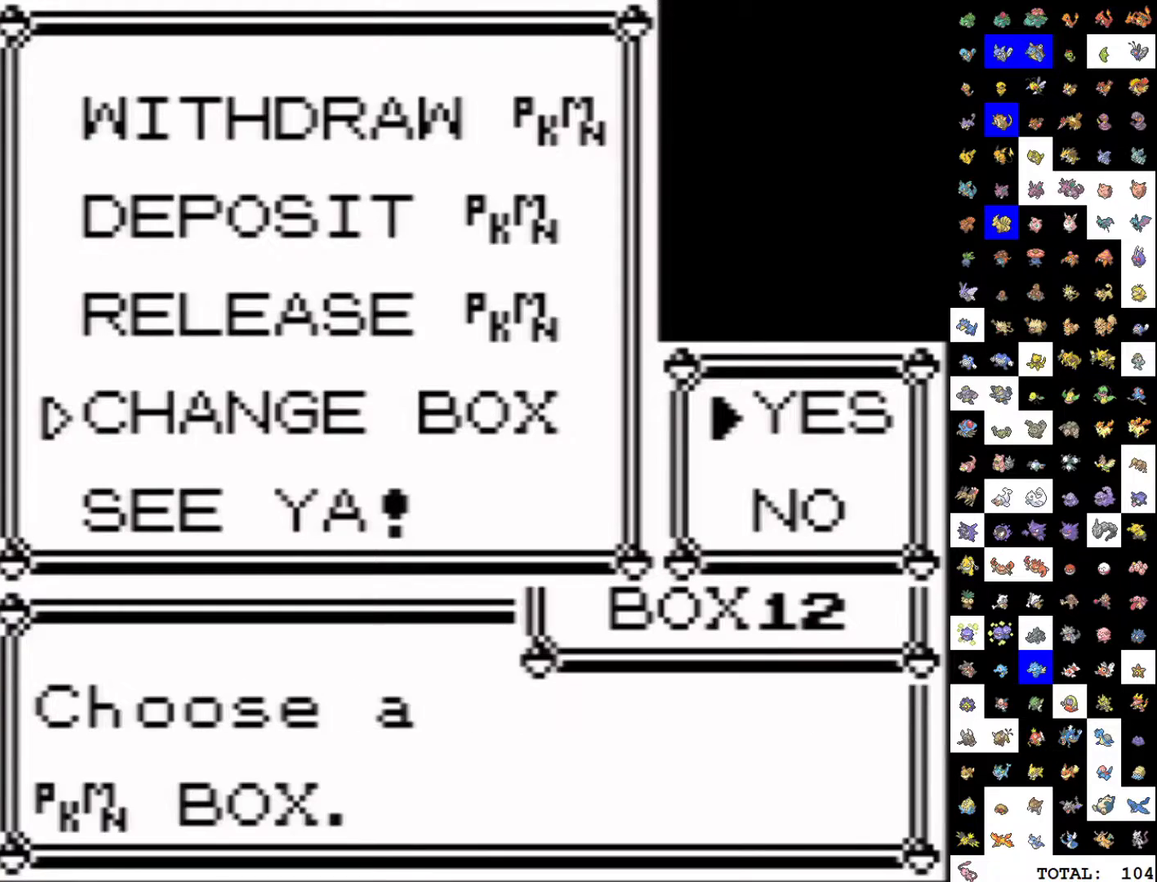
{"buttons": [], "events": [[200, "DPAD_DOWN", "down"], [267, "A", "down"], [283, "DPAD_DOWN", "up"], [367, "A", "up"]]}
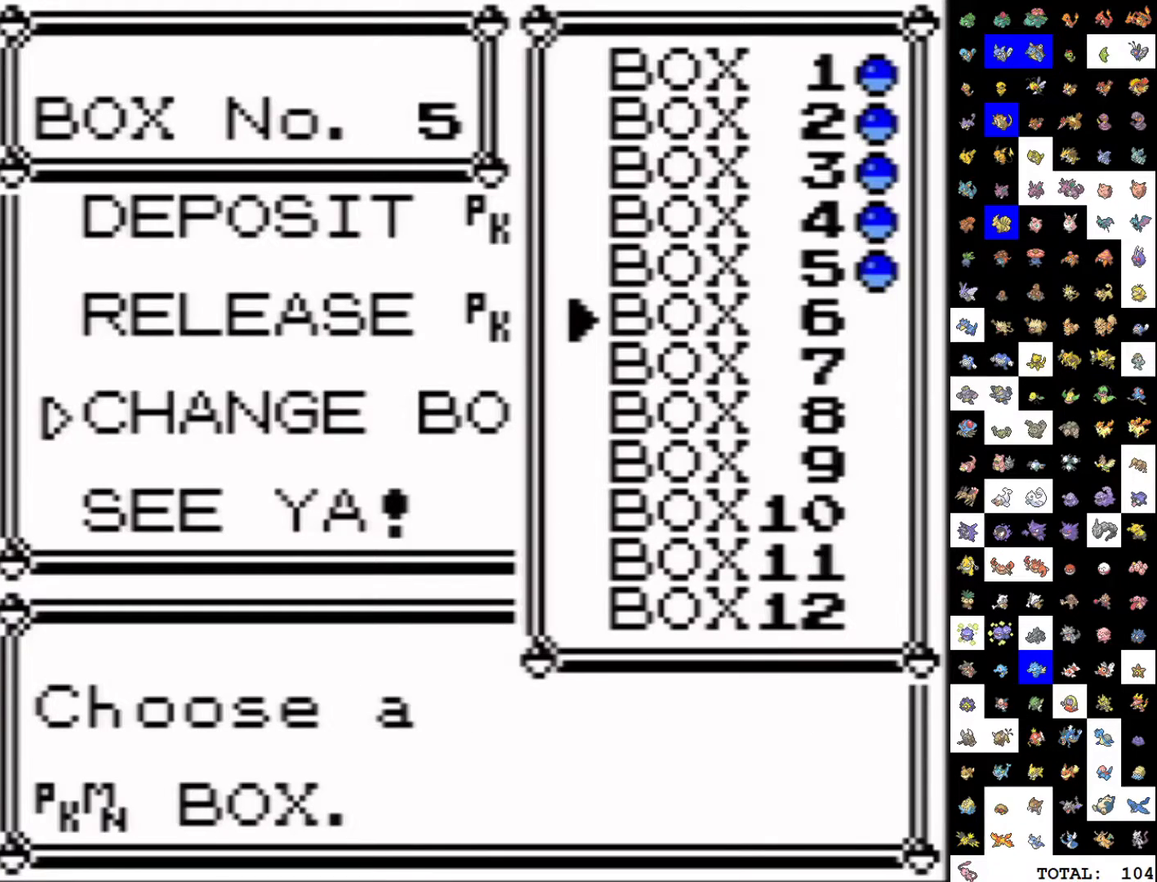
{"buttons": ["B"], "events": [[467, "B", "down"]]}
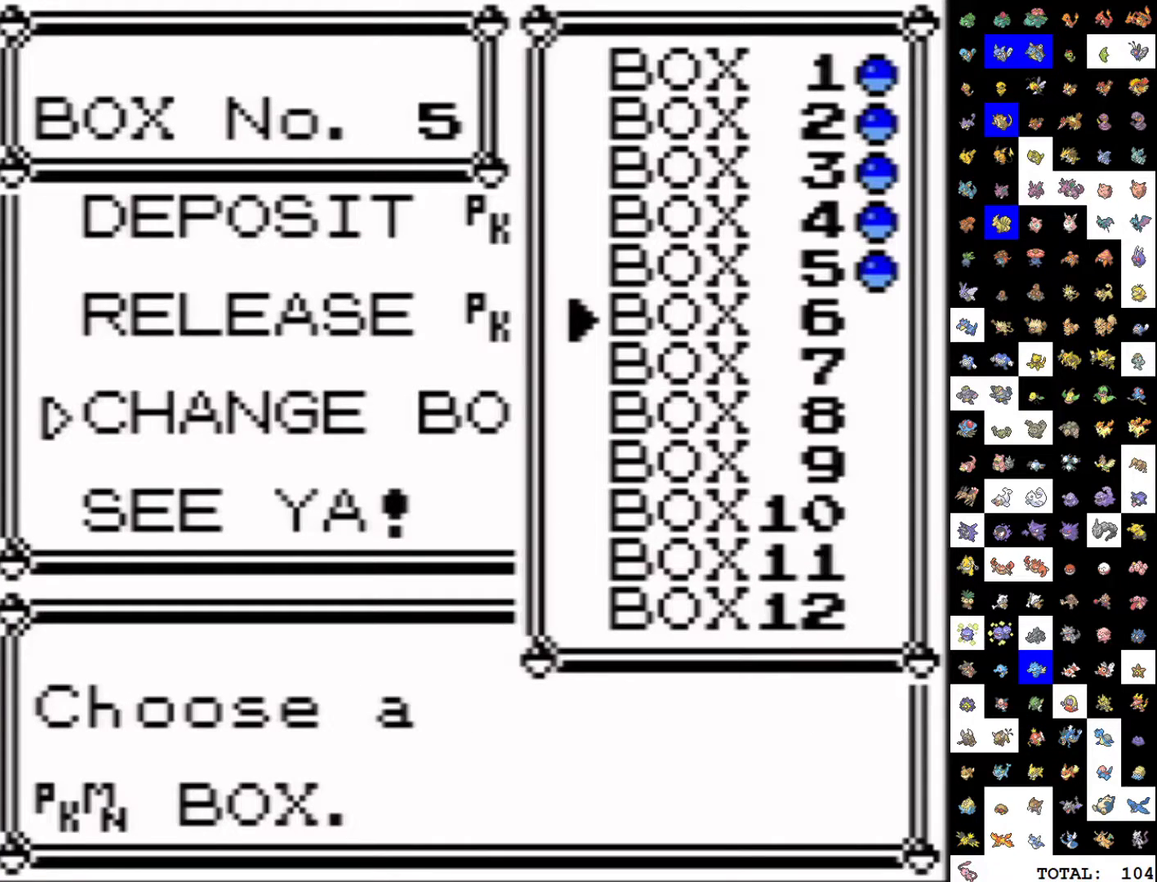
{"buttons": ["B"], "events": [[67, "B", "up"], [133, "B", "down"], [217, "B", "up"], [283, "B", "down"], [367, "B", "up"], [433, "B", "down"]]}
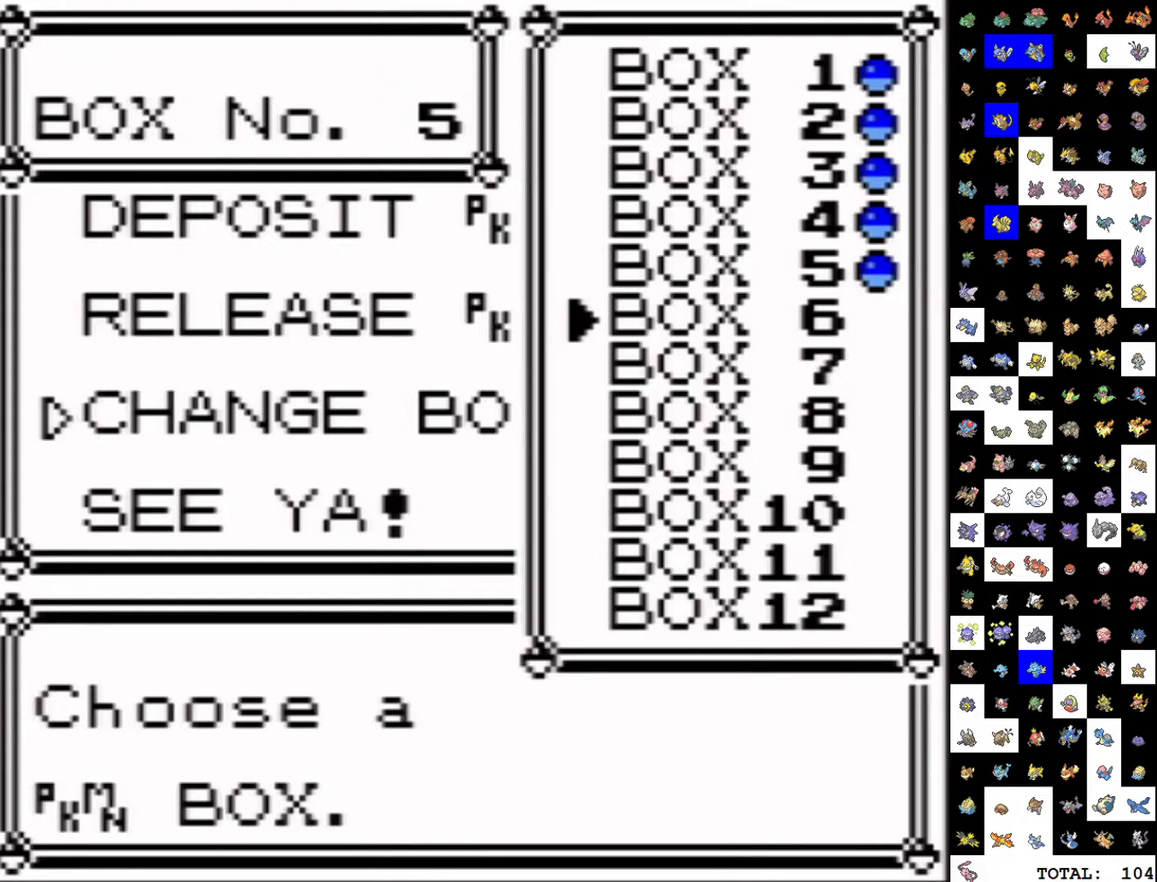
{"buttons": [], "events": [[17, "B", "up"], [83, "B", "down"], [183, "B", "up"], [267, "B", "down"], [333, "B", "up"], [400, "B", "down"], [483, "B", "up"]]}
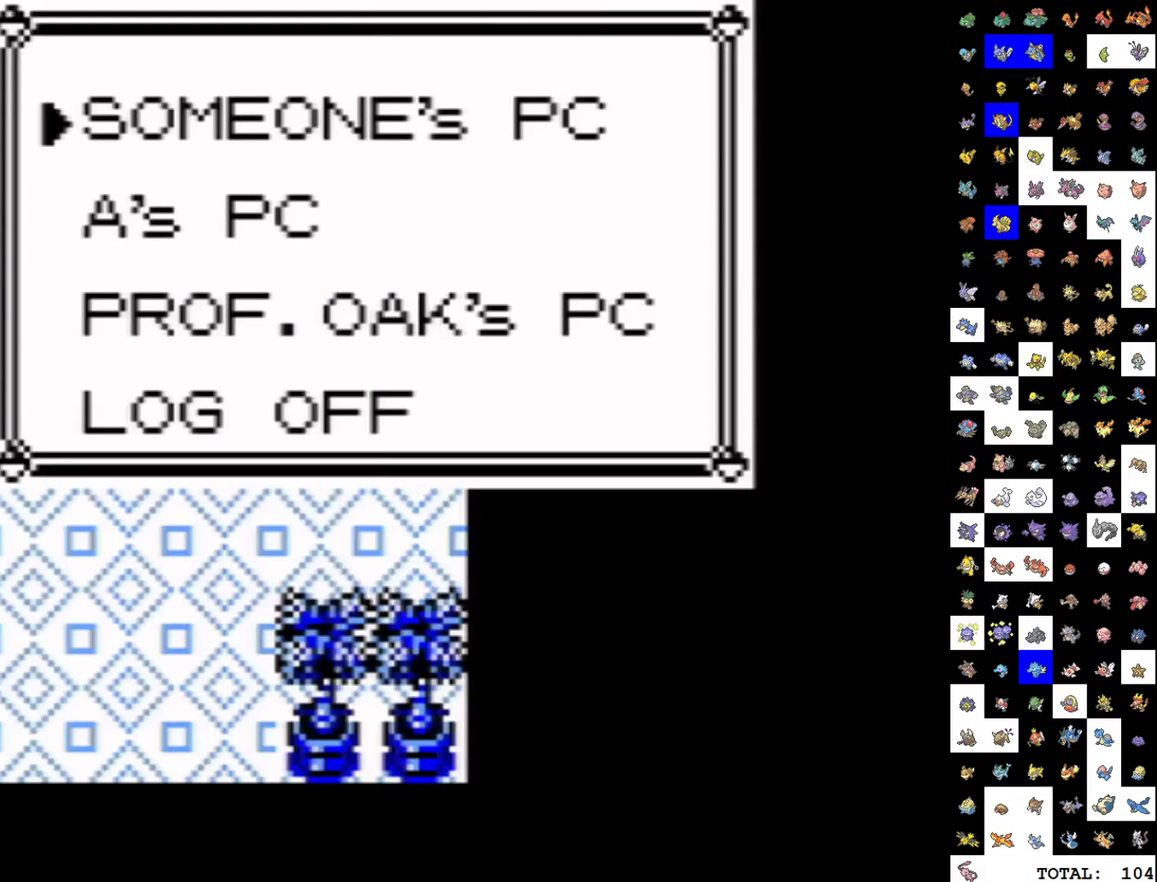
{"buttons": ["DPAD_LEFT"], "events": [[50, "B", "down"], [117, "B", "up"], [183, "B", "down"], [217, "DPAD_LEFT", "down"], [250, "B", "up"]]}
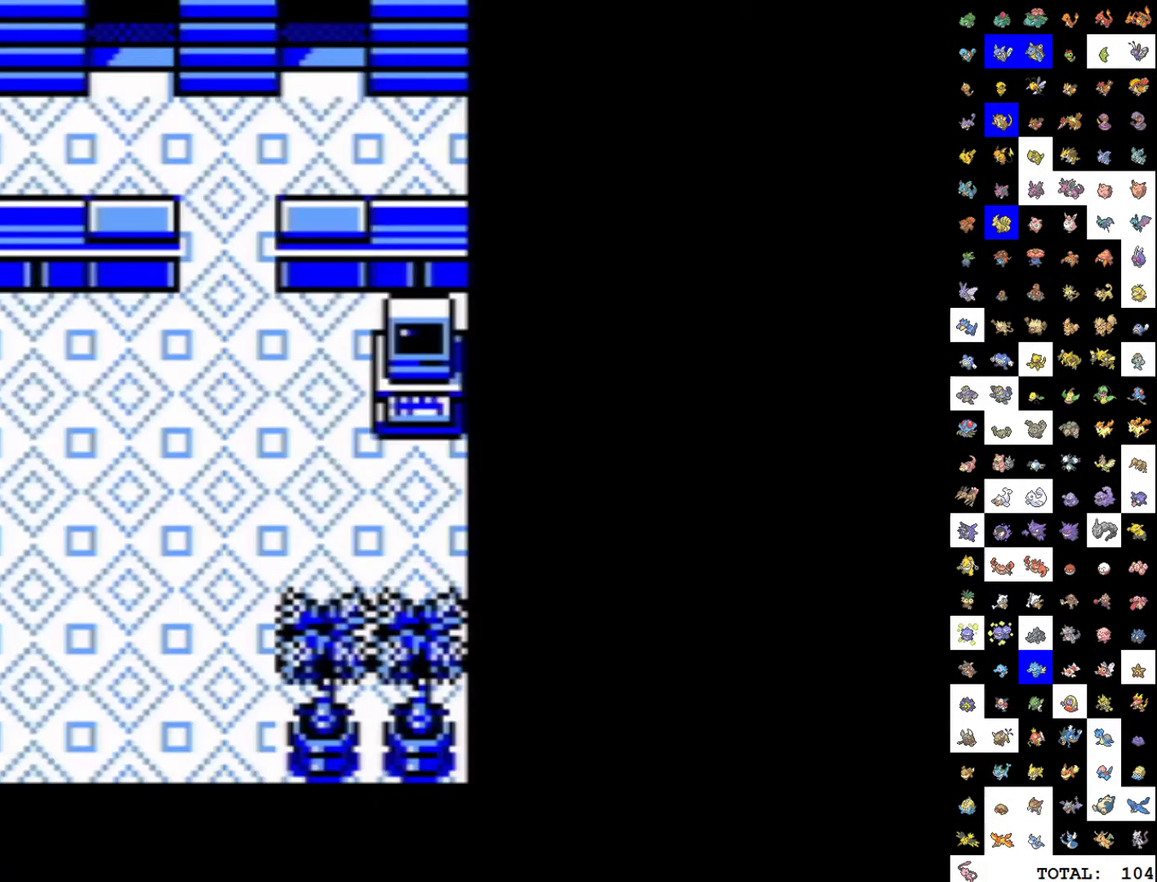
{"buttons": ["DPAD_LEFT"], "events": []}
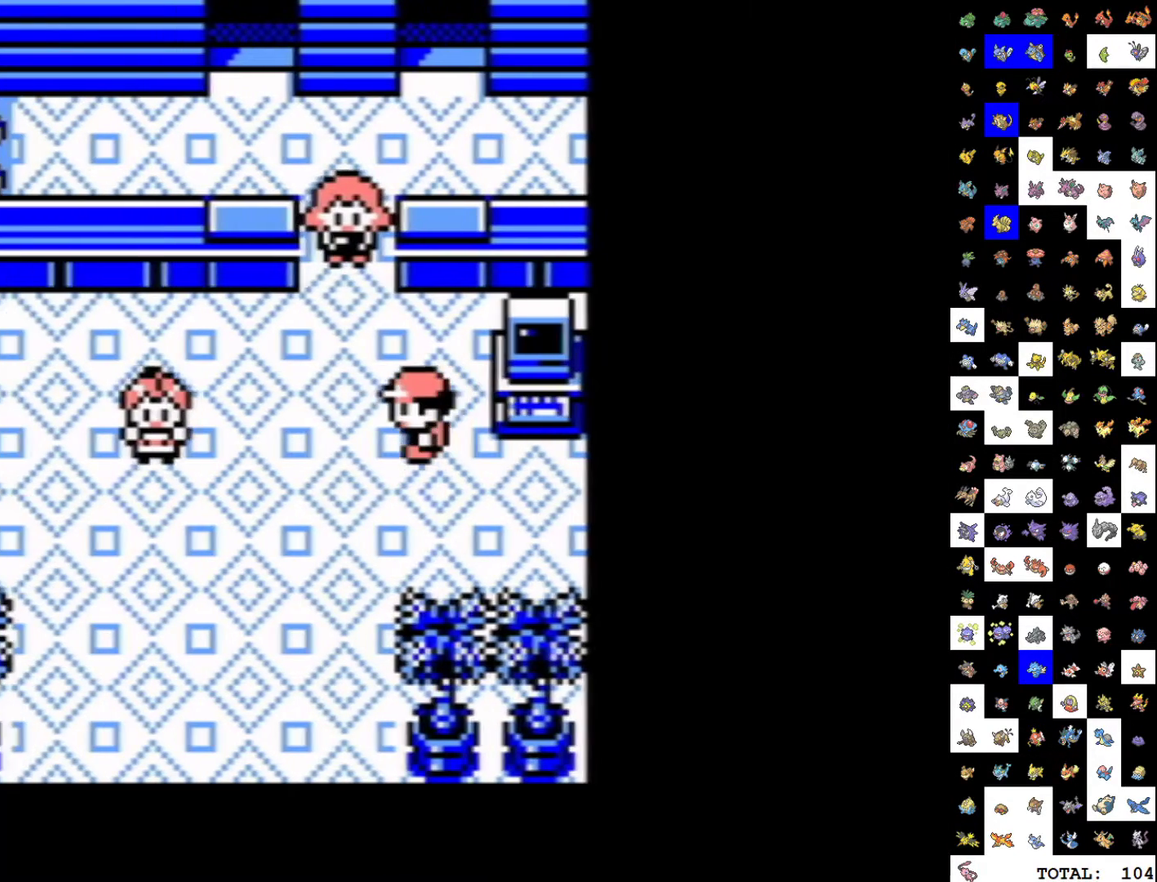
{"buttons": ["DPAD_DOWN"], "events": [[333, "DPAD_DOWN", "down"], [333, "DPAD_LEFT", "up"]]}
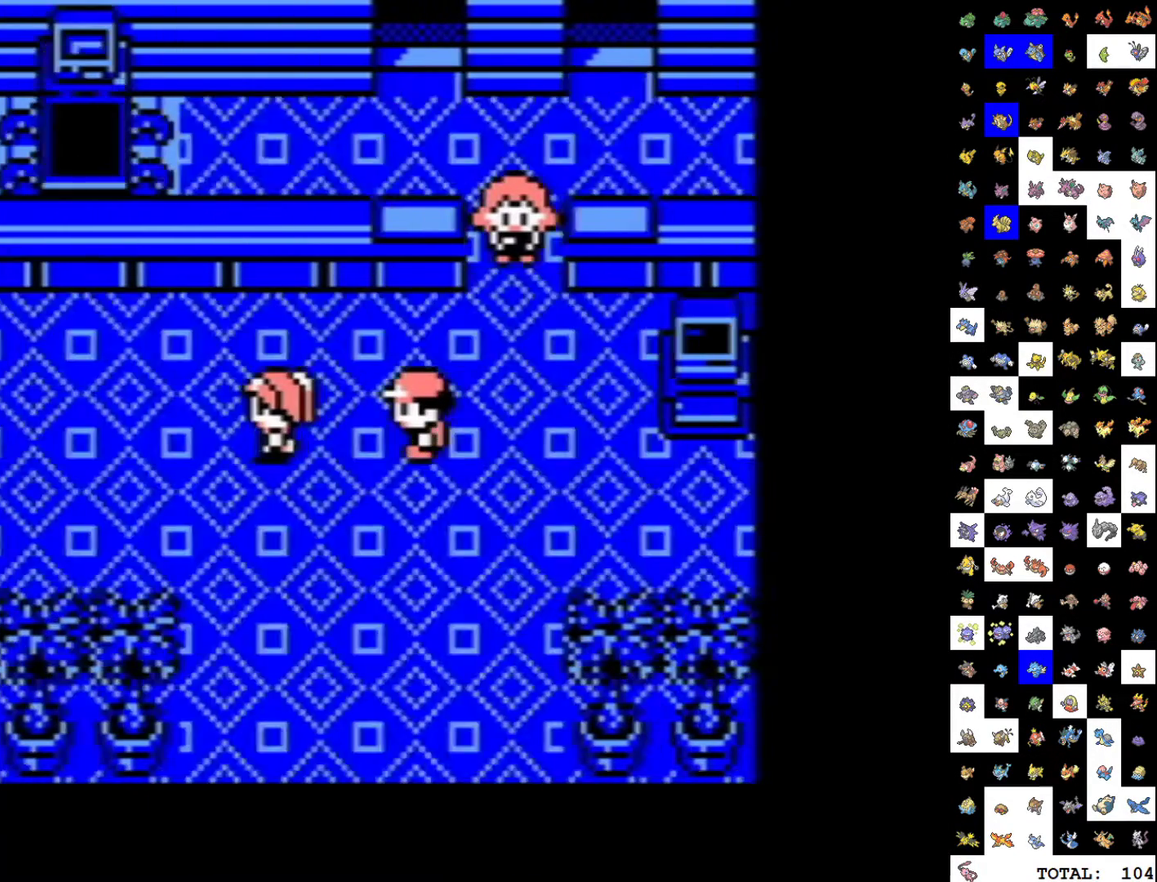
{"buttons": ["DPAD_LEFT"], "events": [[50, "DPAD_LEFT", "down"], [67, "DPAD_DOWN", "up"]]}
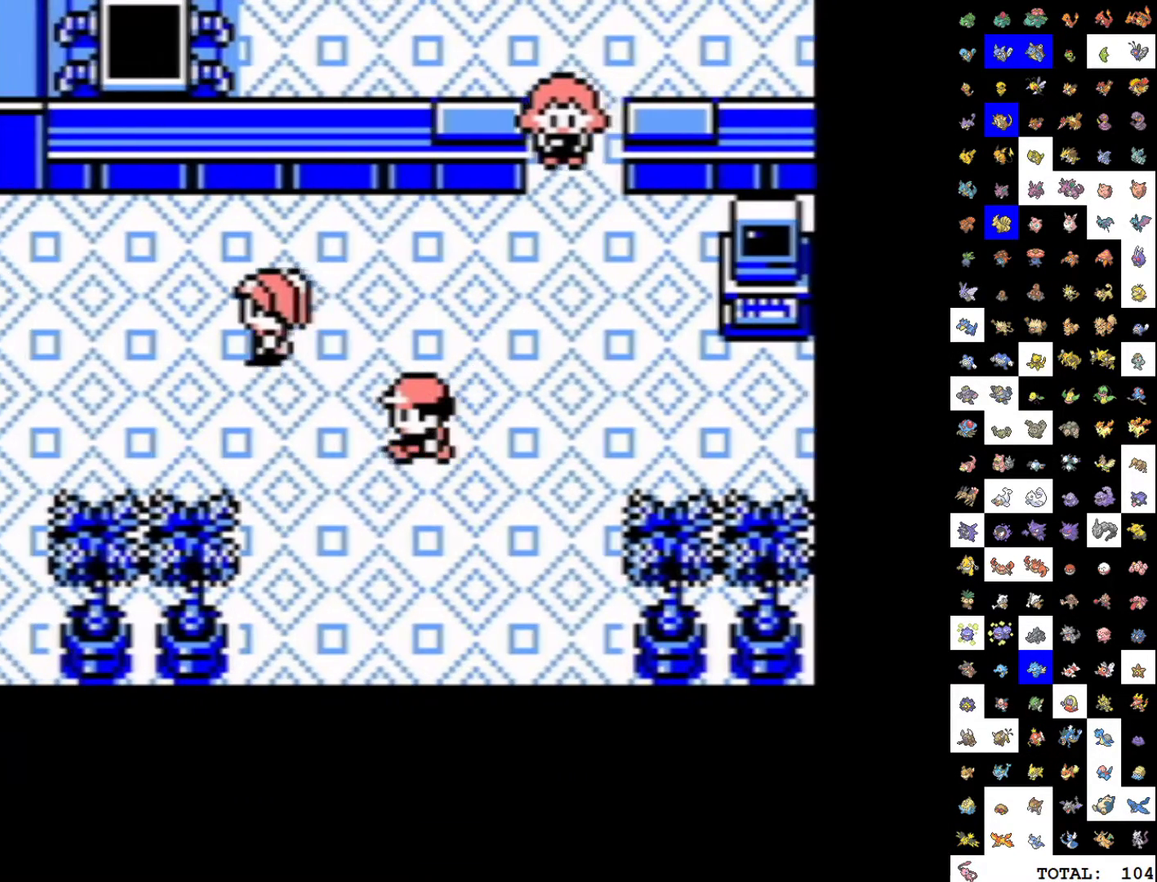
{"buttons": ["DPAD_LEFT"], "events": []}
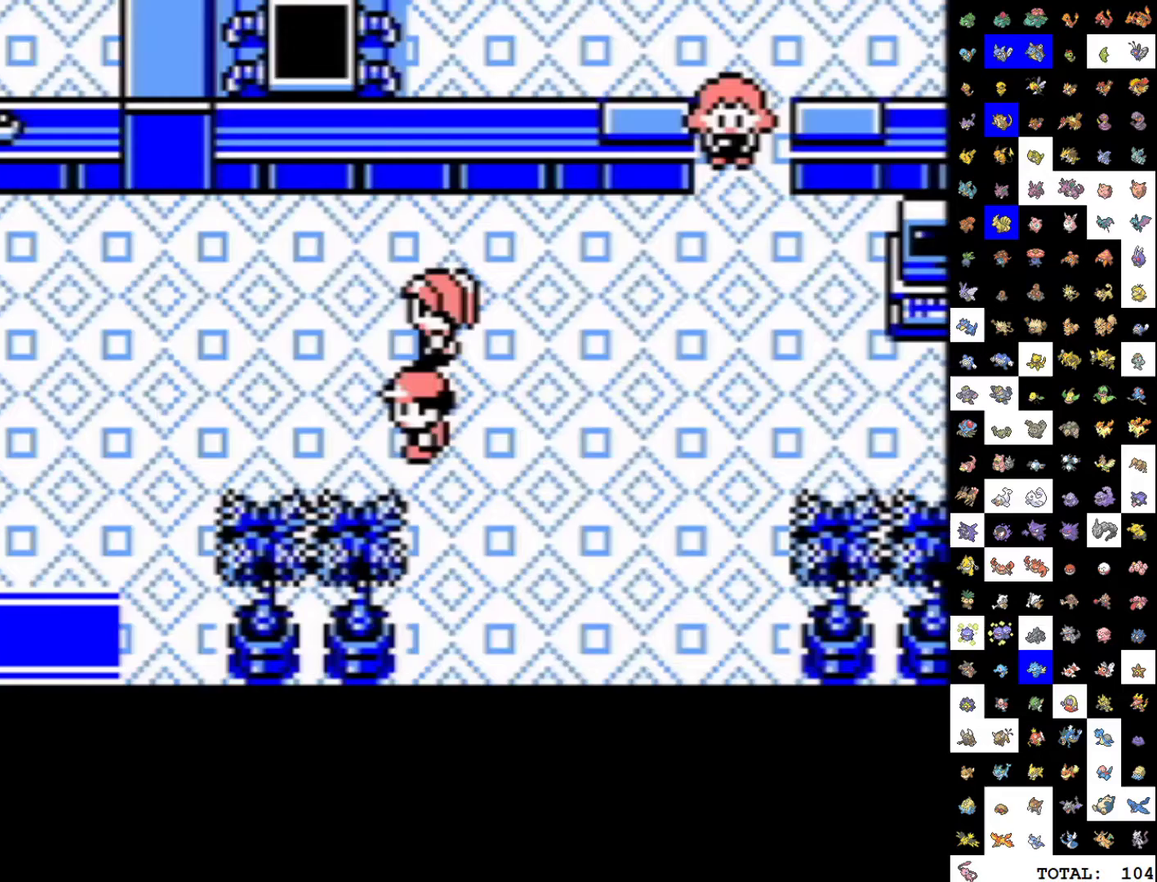
{"buttons": ["DPAD_LEFT"], "events": []}
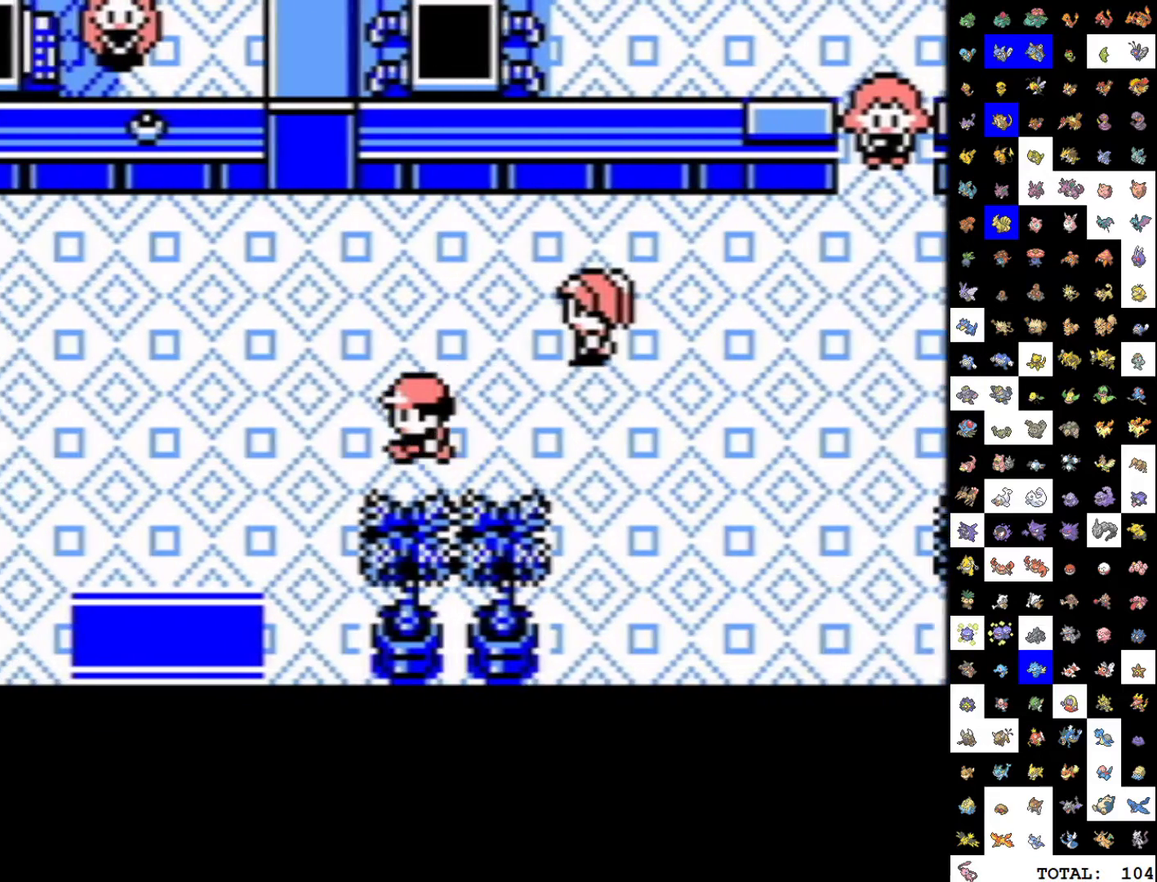
{"buttons": ["DPAD_LEFT"], "events": []}
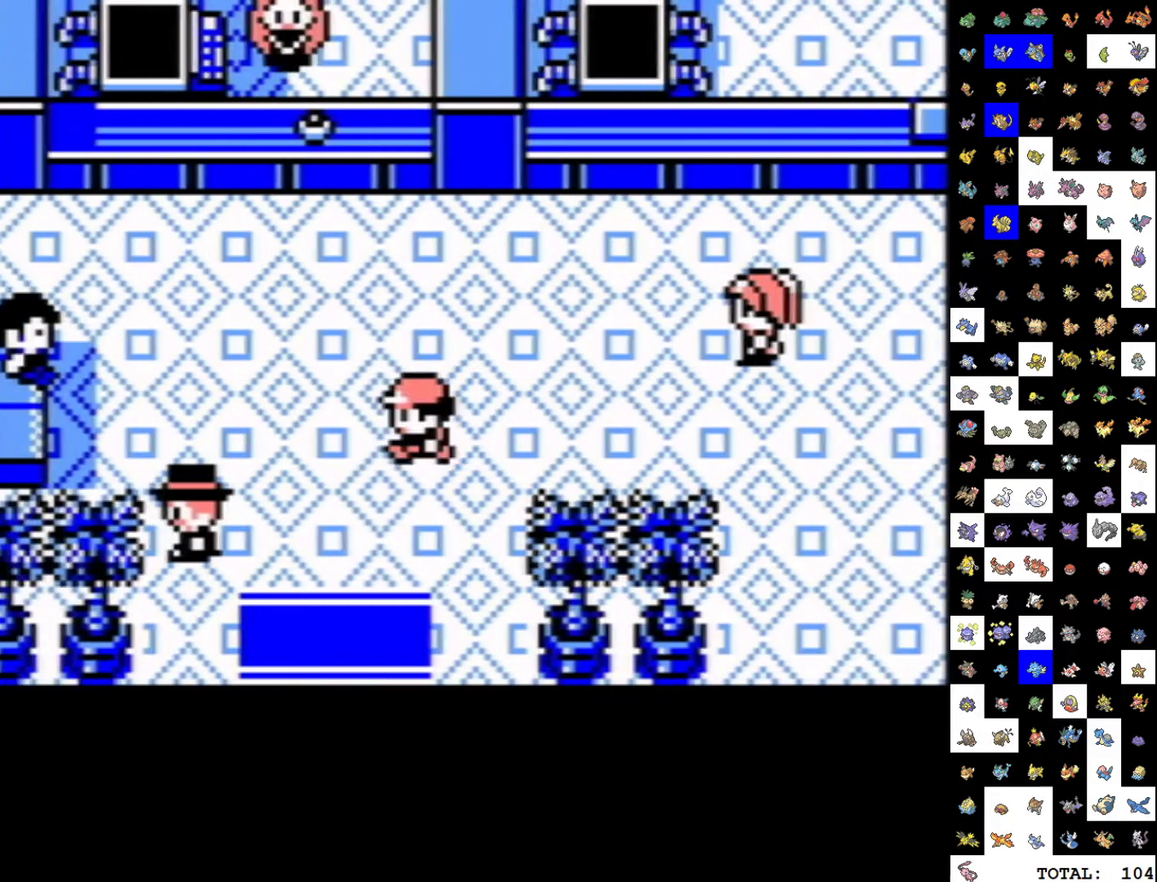
{"buttons": ["START"], "events": [[300, "DPAD_LEFT", "up"], [317, "START", "down"]]}
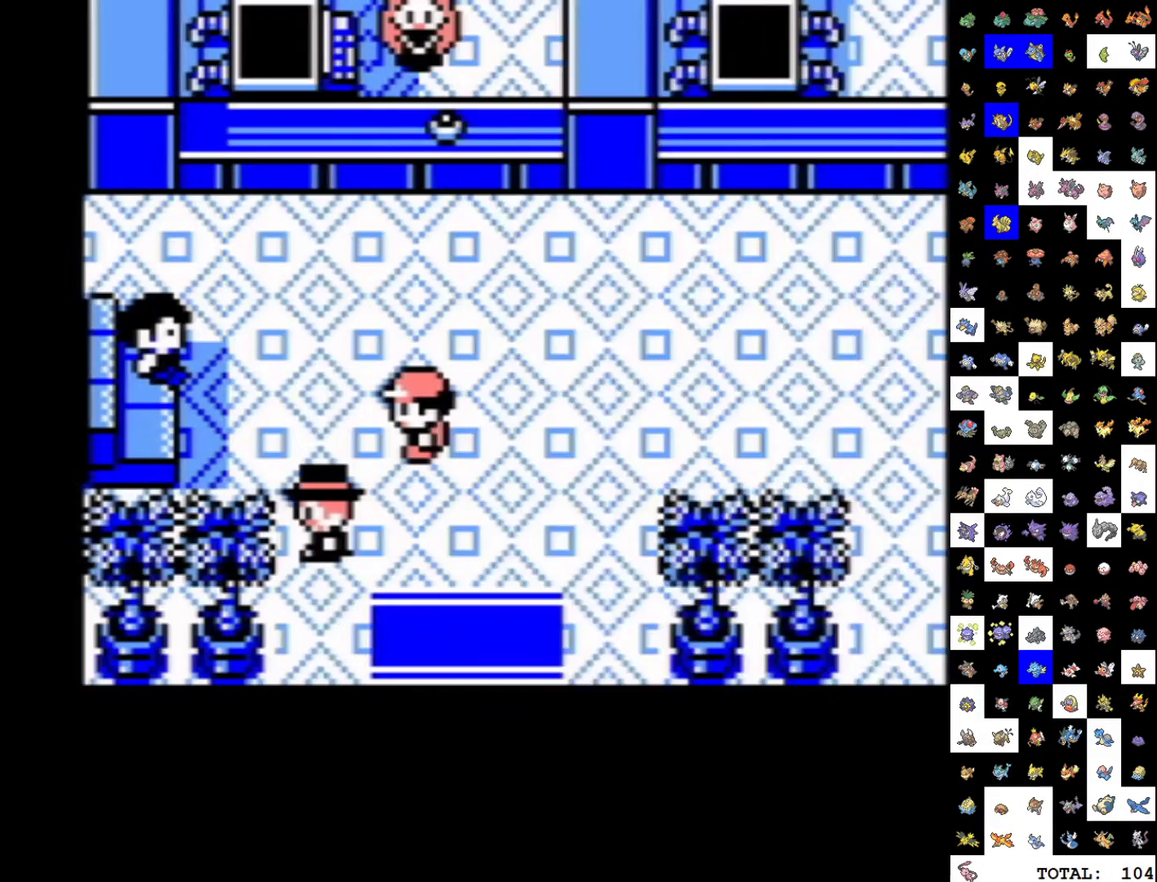
{"buttons": ["A"], "events": [[183, "START", "up"], [317, "A", "down"]]}
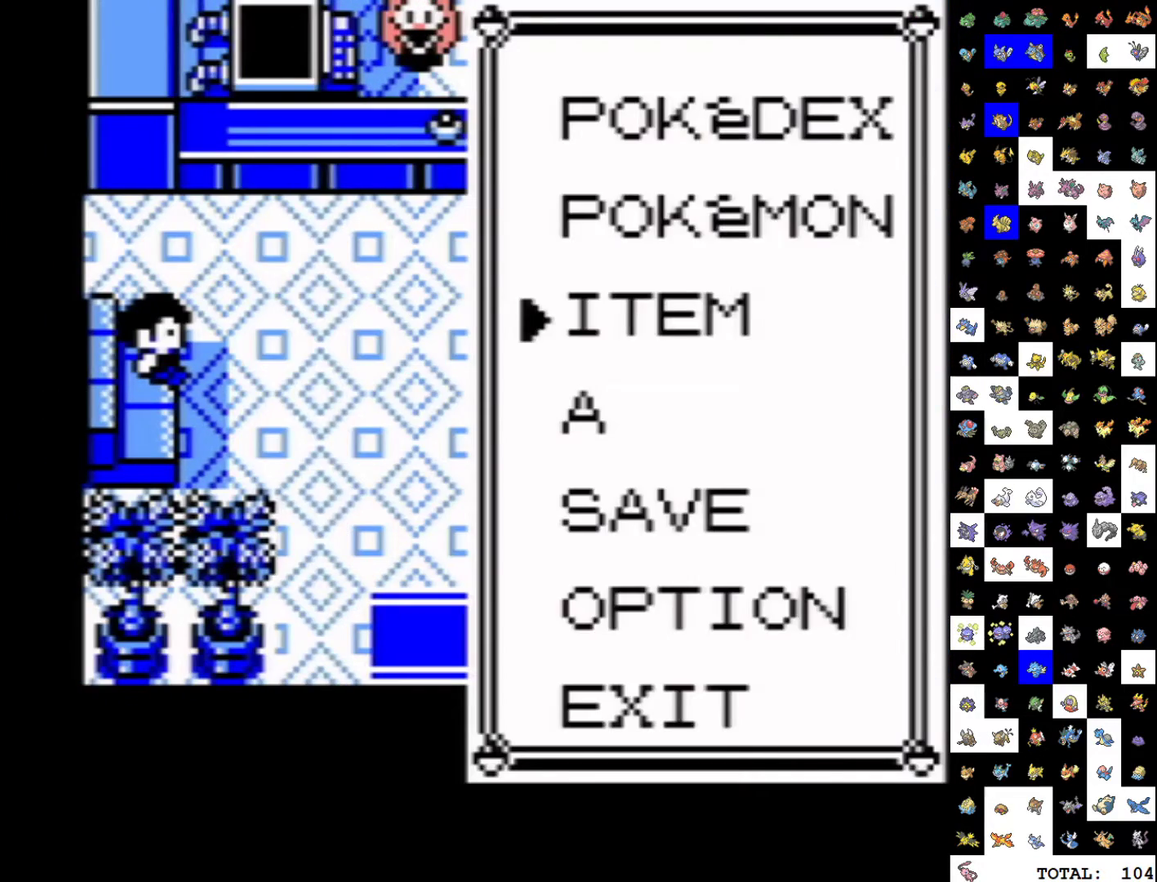
{"buttons": [], "events": [[50, "DPAD_RIGHT", "down"], [233, "A", "up"], [283, "A", "down"], [383, "A", "up"], [400, "DPAD_RIGHT", "up"]]}
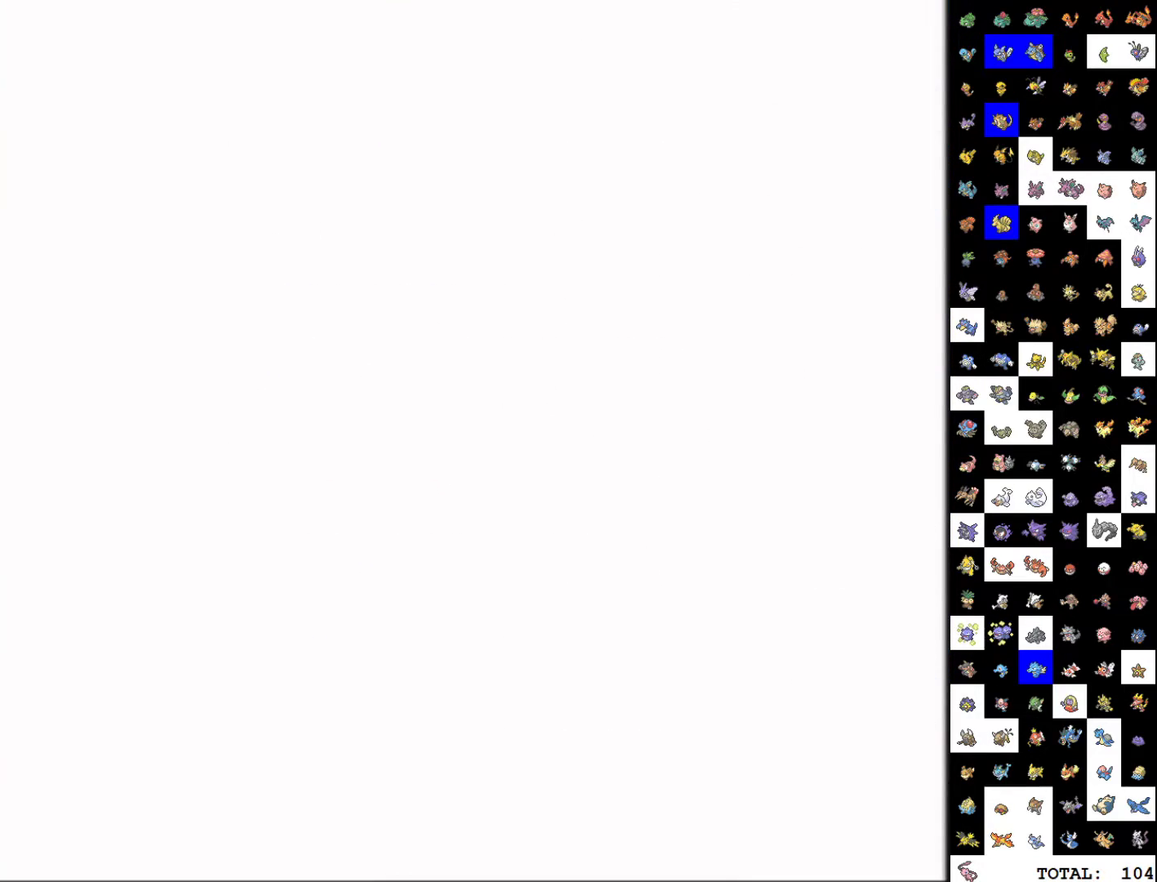
{"buttons": [], "events": [[417, "DPAD_DOWN", "down"], [483, "DPAD_DOWN", "up"]]}
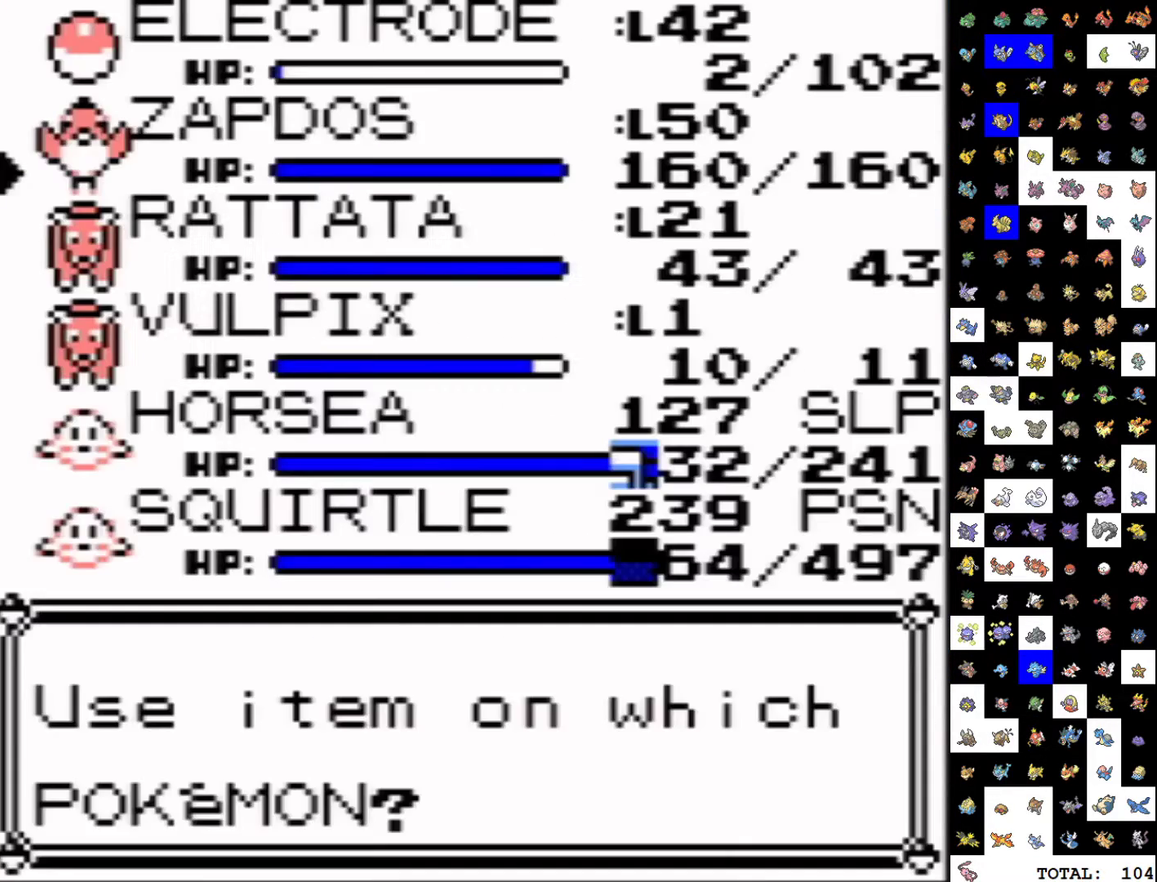
{"buttons": [], "events": [[50, "DPAD_DOWN", "down"], [133, "DPAD_DOWN", "up"], [167, "A", "down"], [250, "A", "up"]]}
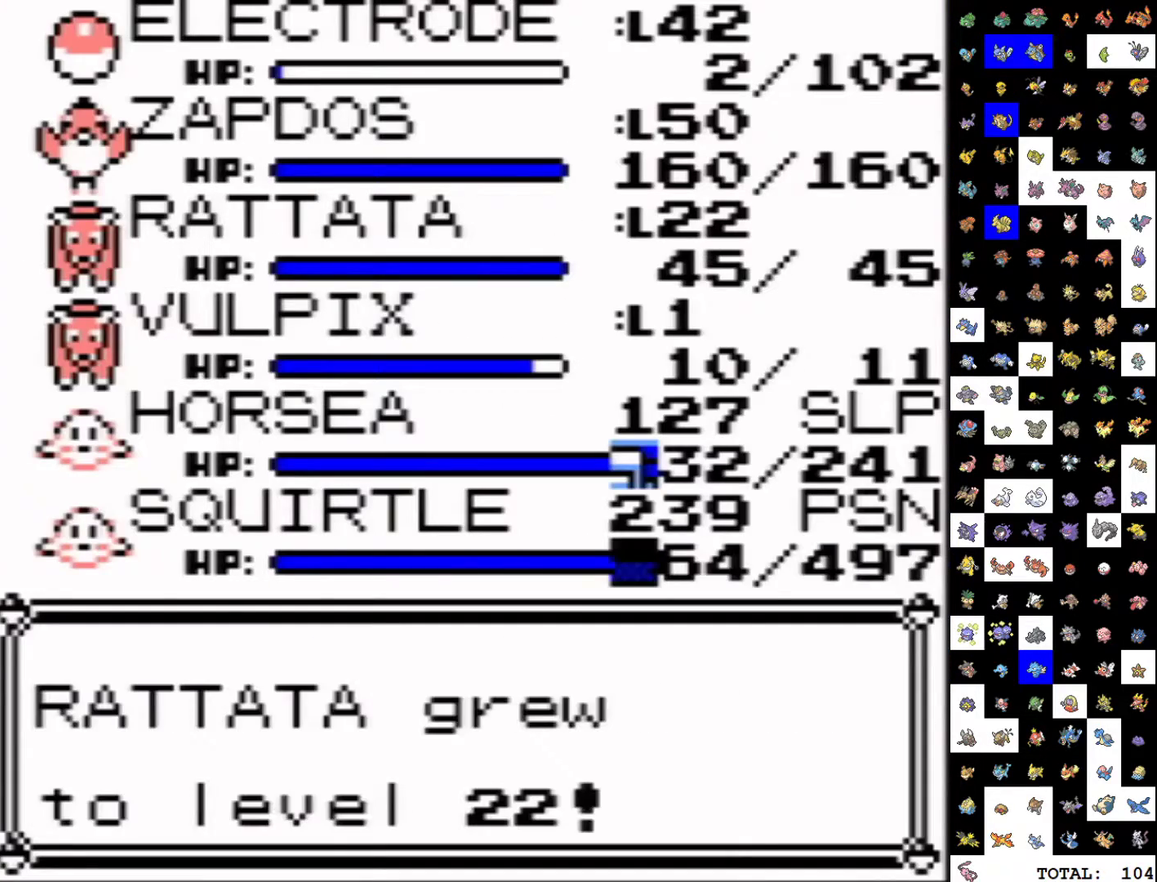
{"buttons": ["B"], "events": [[100, "B", "down"]]}
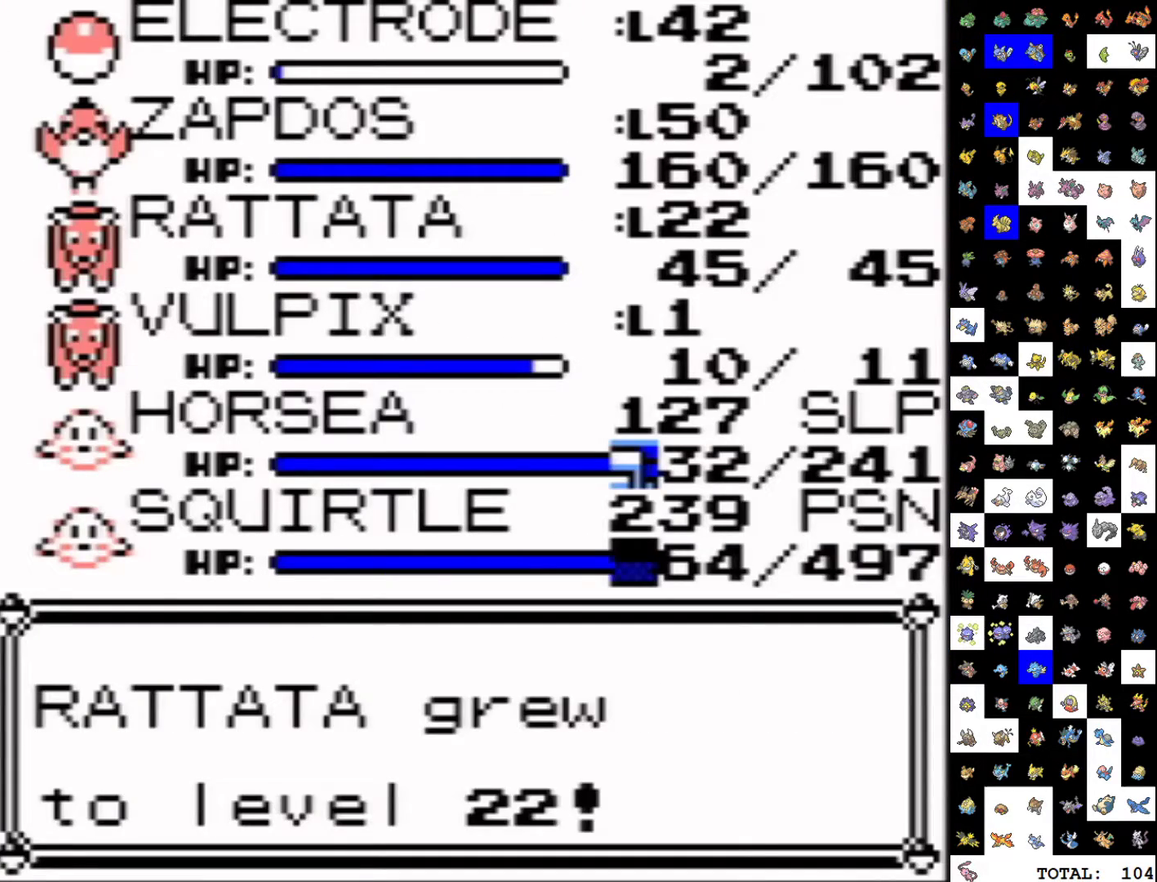
{"buttons": ["B"], "events": []}
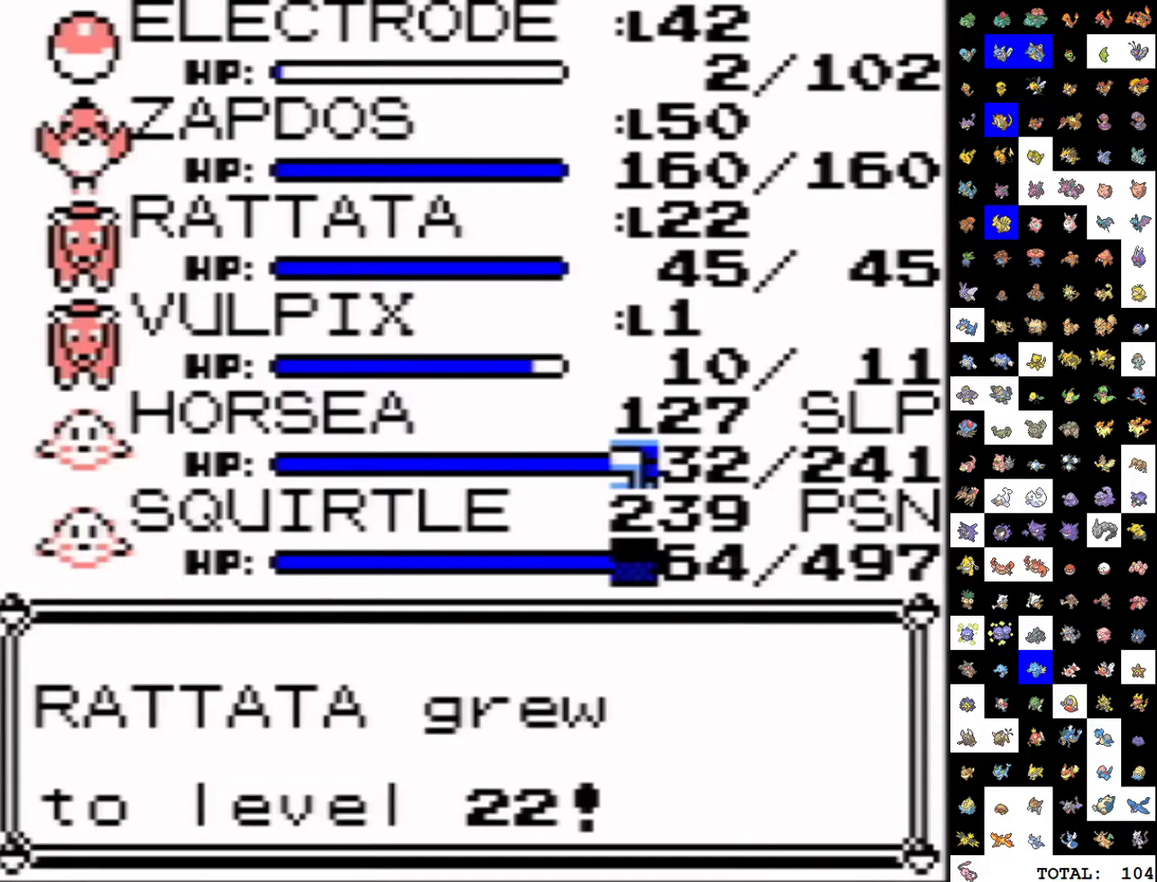
{"buttons": [], "events": [[100, "A", "down"], [150, "B", "up"], [183, "A", "up"]]}